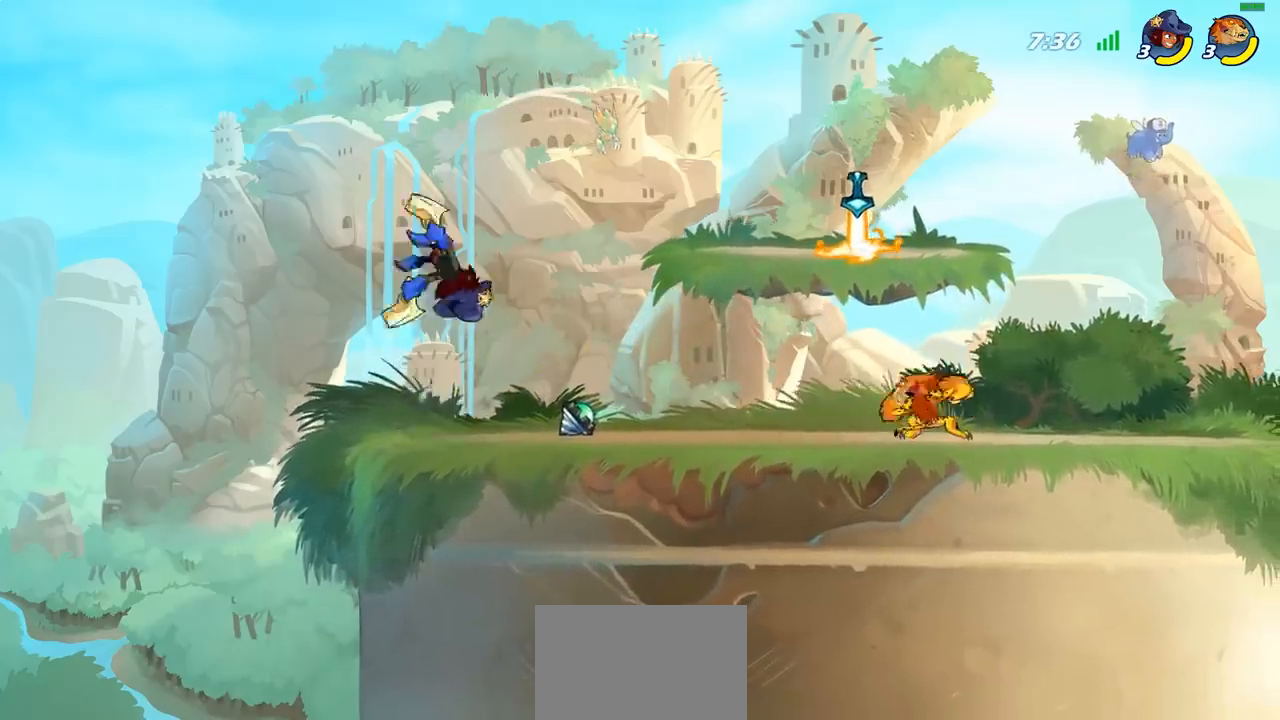
Gameplay with a controller (PlayStation layout); each line is a JSON object with the inputs held at the frame after it. "events" lists button and stick changes between this image and that frame as [ms after this image, input, new state], when the widget could be followed in between.
{"buttons": [], "left_stick": "center", "right_stick": "center", "events": [[67, "R1", "down"], [133, "R1", "up"], [233, "left_stick", "center"]]}
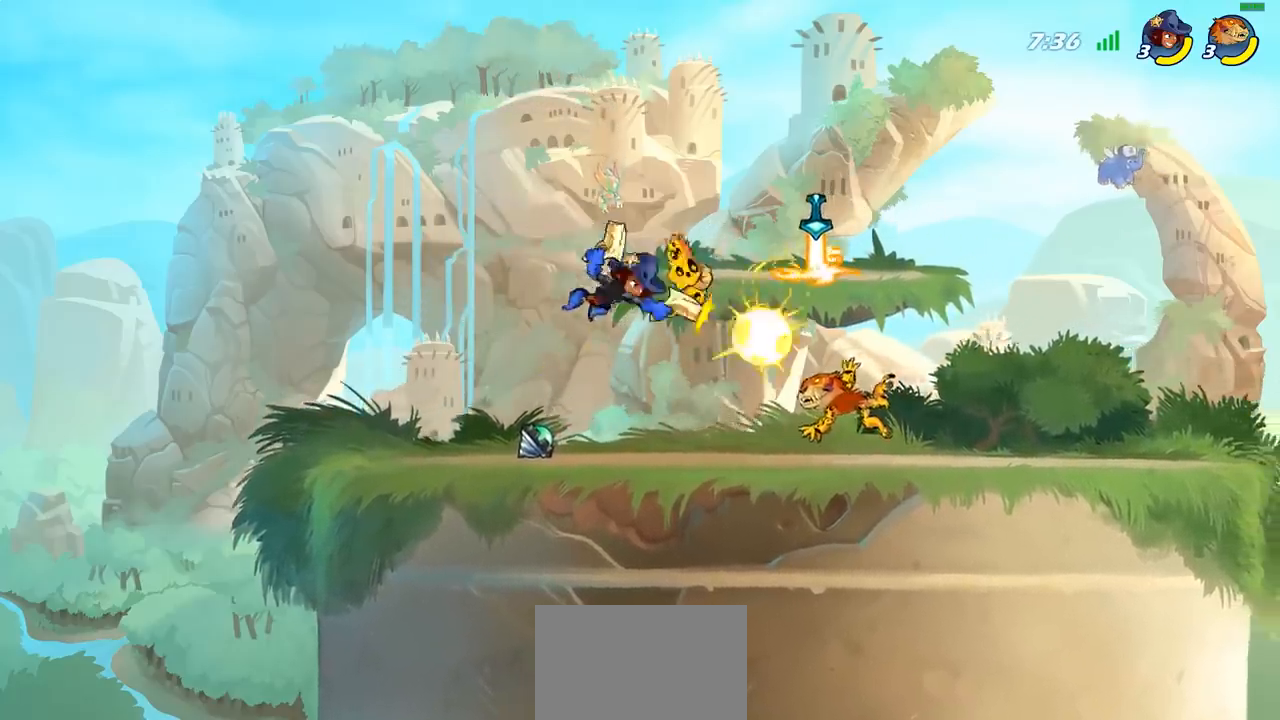
{"buttons": [], "left_stick": "left", "right_stick": "center", "events": [[83, "CROSS", "down"], [200, "CROSS", "up"], [217, "left_stick", "left"], [367, "R1", "down"], [467, "R1", "up"]]}
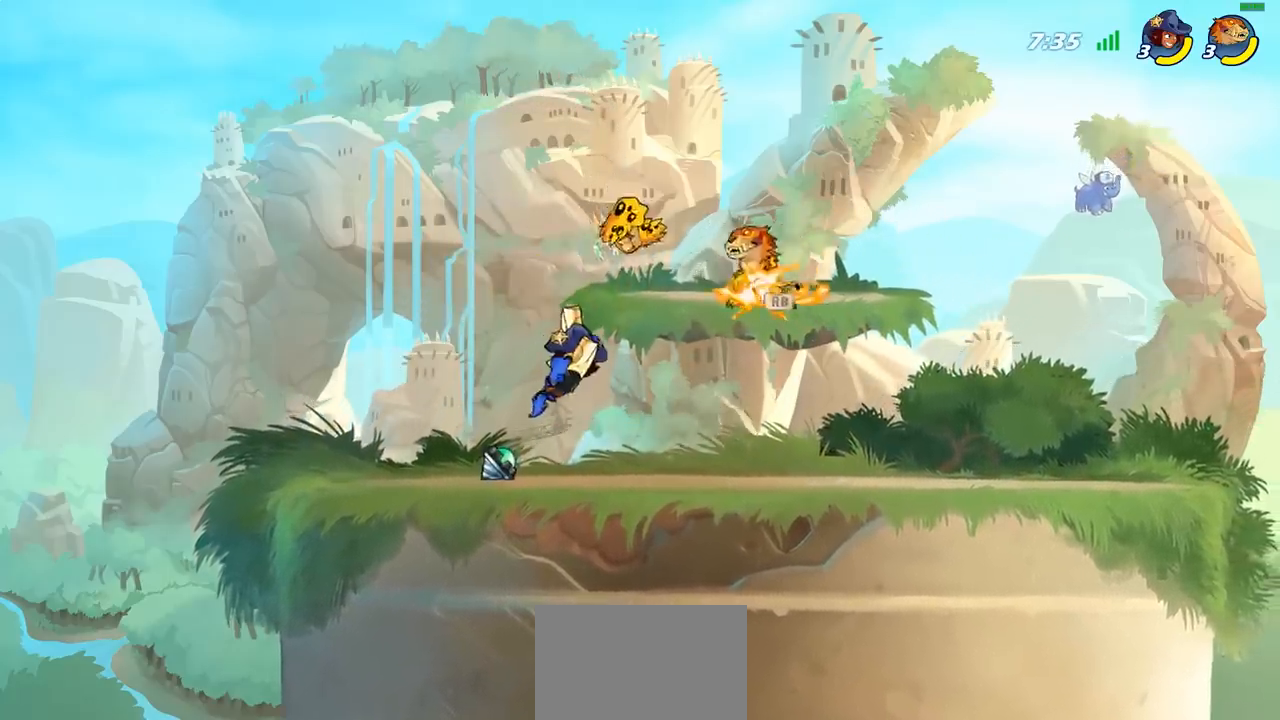
{"buttons": [], "left_stick": "up-left", "right_stick": "center", "events": [[200, "left_stick", "down"], [267, "left_stick", "right"], [383, "SQUARE", "down"], [467, "SQUARE", "up"], [500, "left_stick", "up-left"]]}
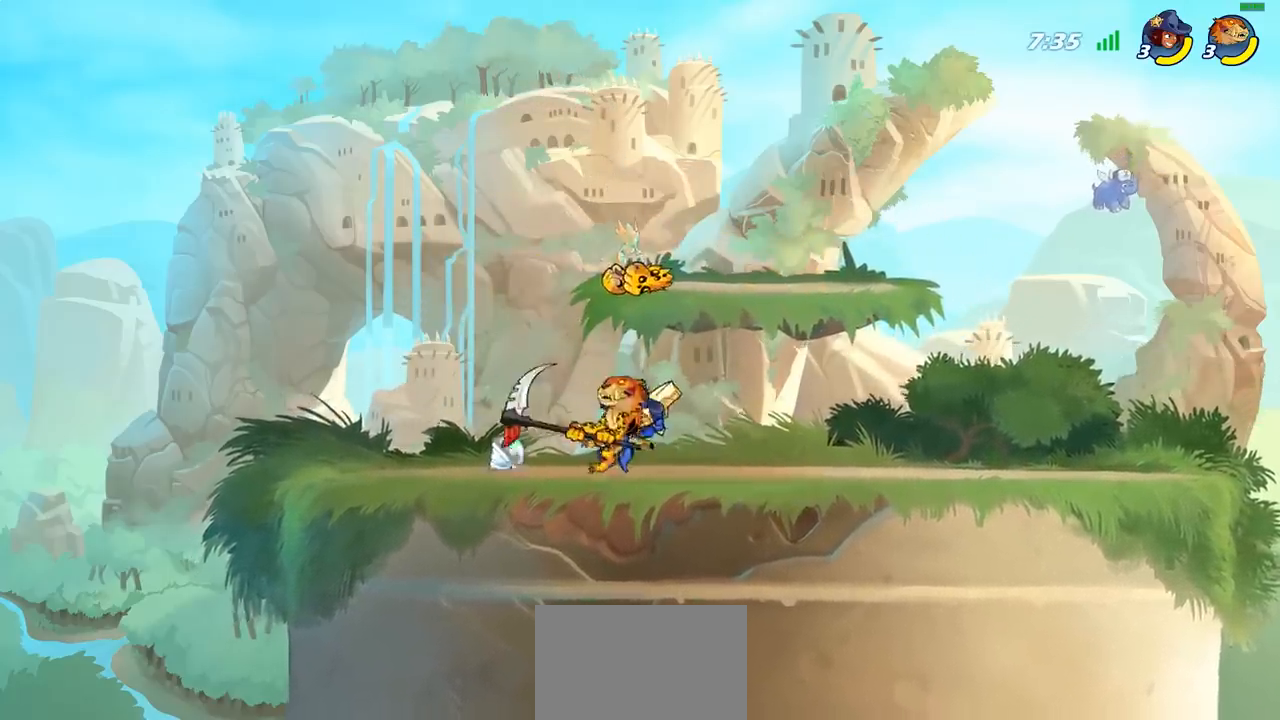
{"buttons": [], "left_stick": "up-right", "right_stick": "center", "events": [[483, "left_stick", "up-right"]]}
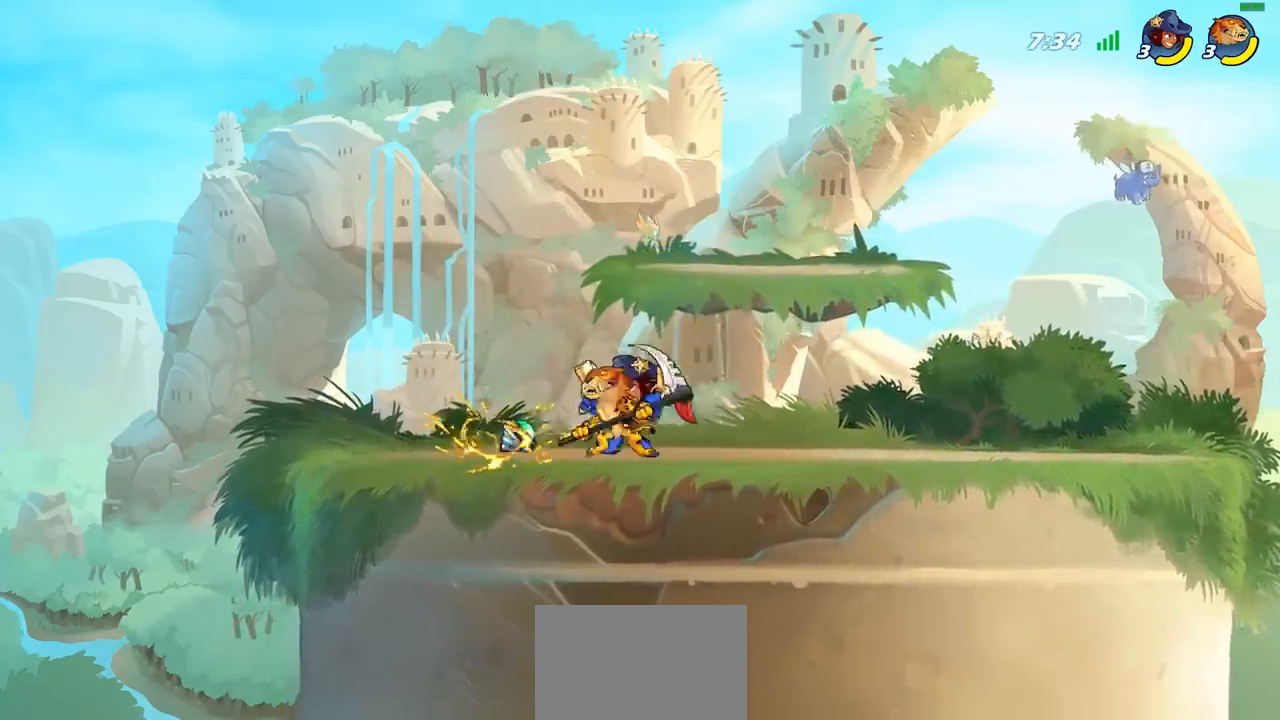
{"buttons": [], "left_stick": "center", "right_stick": "center", "events": [[117, "left_stick", "right"], [150, "SQUARE", "down"], [183, "SQUARE", "up"], [183, "left_stick", "left"], [350, "left_stick", "center"]]}
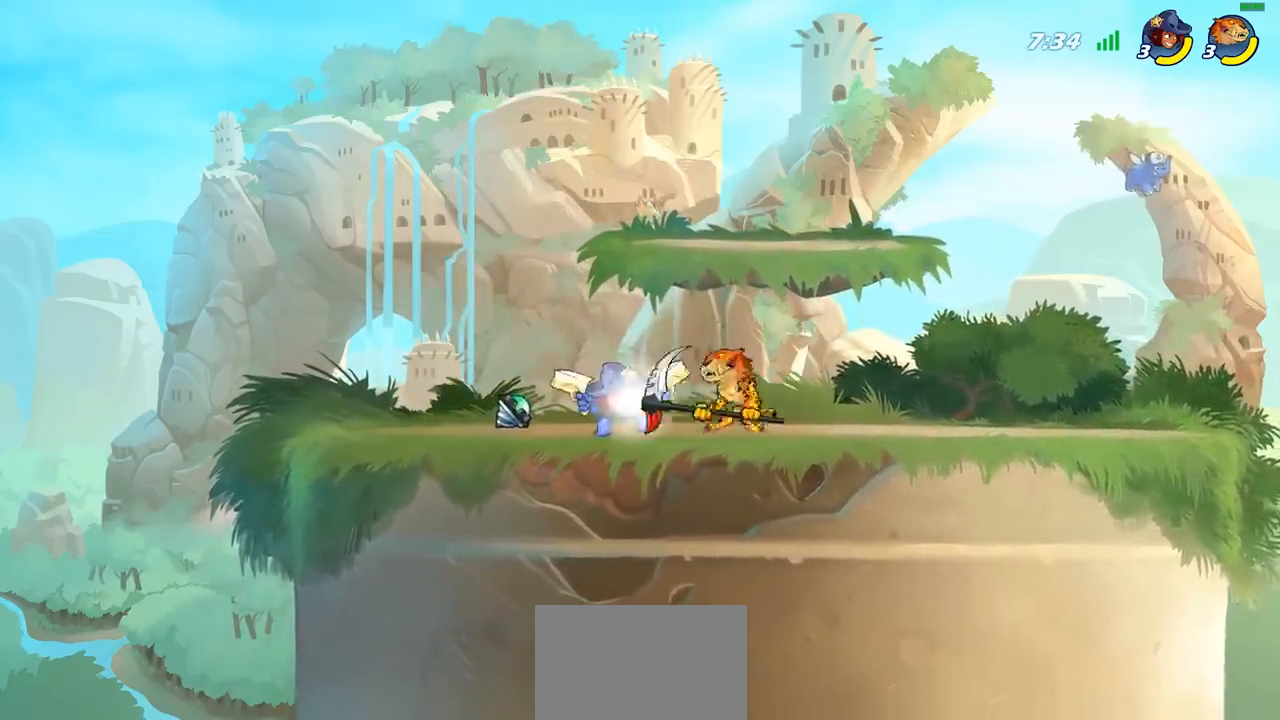
{"buttons": ["R2"], "left_stick": "up-left", "right_stick": "center", "events": [[167, "left_stick", "right"], [217, "CROSS", "down"], [333, "CROSS", "up"], [350, "left_stick", "up-left"], [383, "R2", "down"]]}
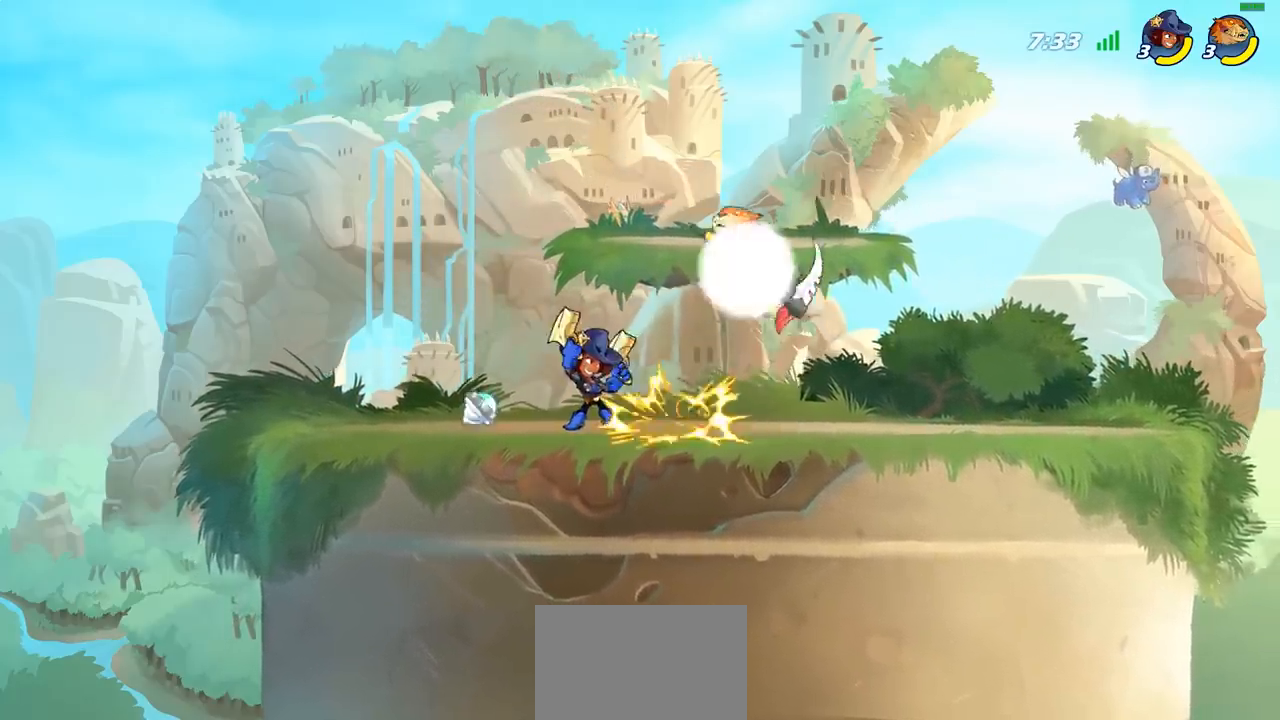
{"buttons": [], "left_stick": "left", "right_stick": "center", "events": [[50, "R2", "up"], [150, "left_stick", "down"], [250, "SQUARE", "down"], [333, "SQUARE", "up"], [417, "left_stick", "left"]]}
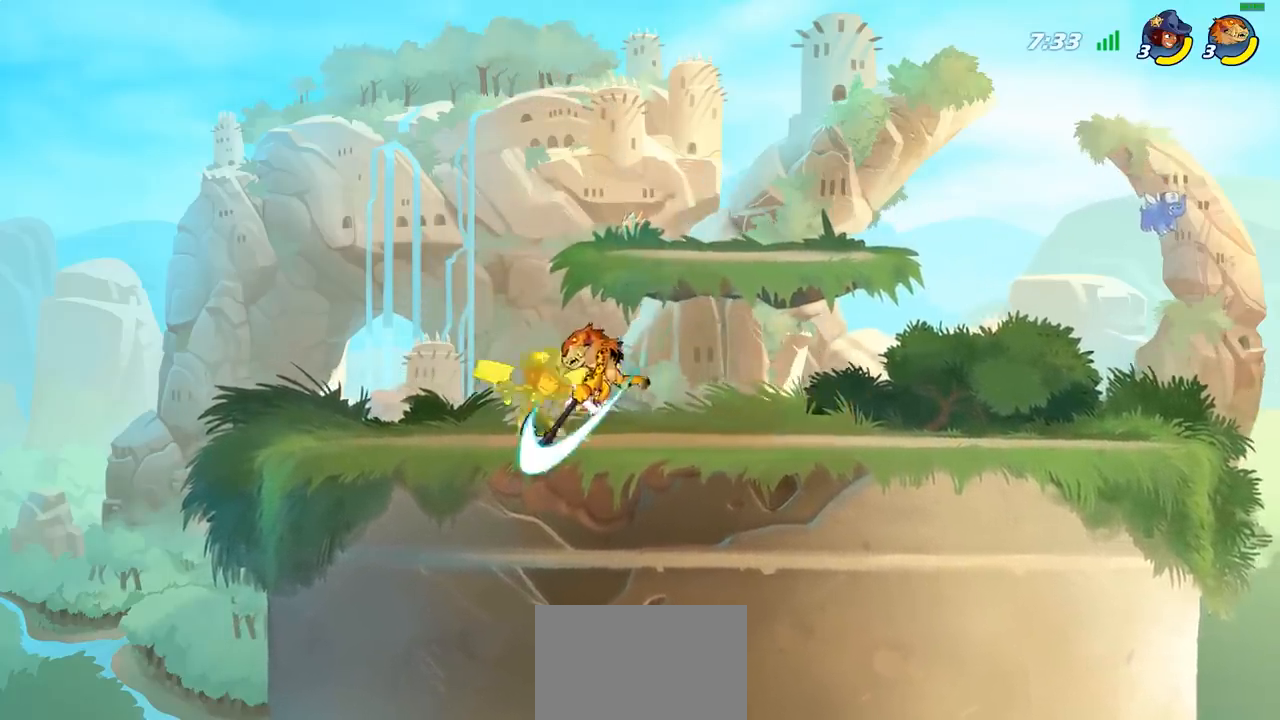
{"buttons": [], "left_stick": "up-left", "right_stick": "center", "events": [[467, "left_stick", "up-left"]]}
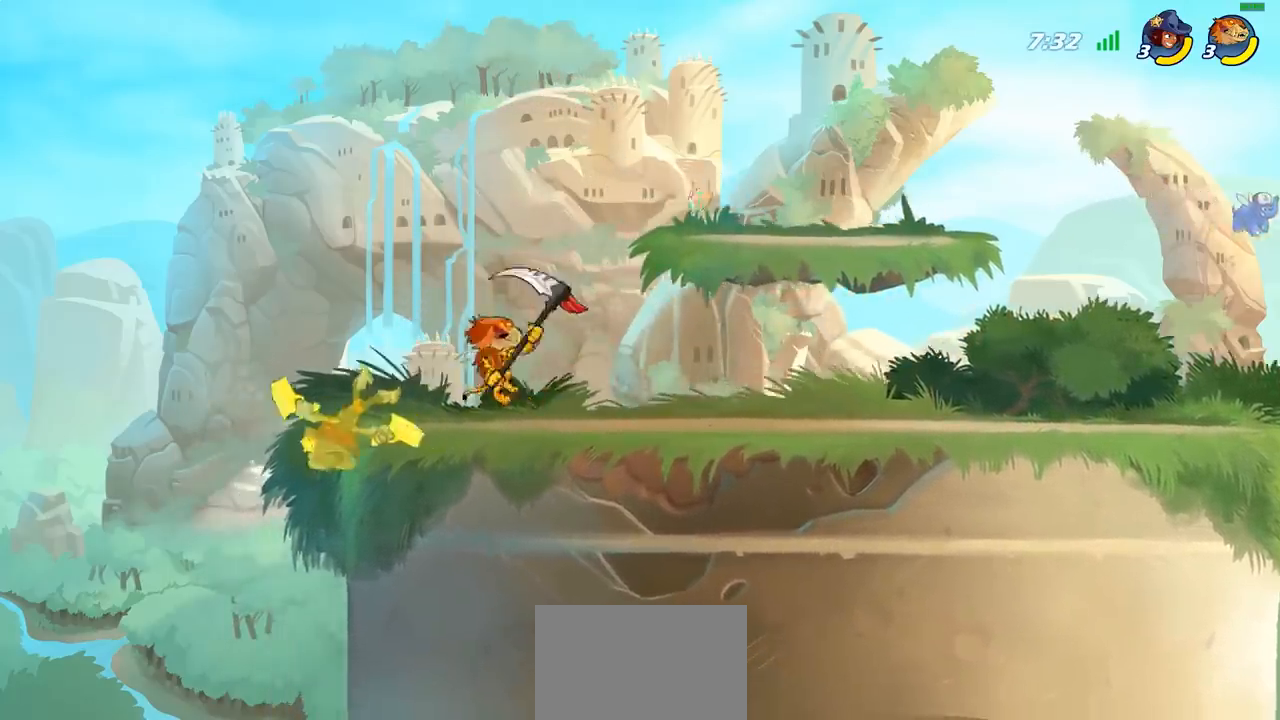
{"buttons": [], "left_stick": "center", "right_stick": "center", "events": [[17, "SQUARE", "down"], [33, "left_stick", "center"], [100, "SQUARE", "up"]]}
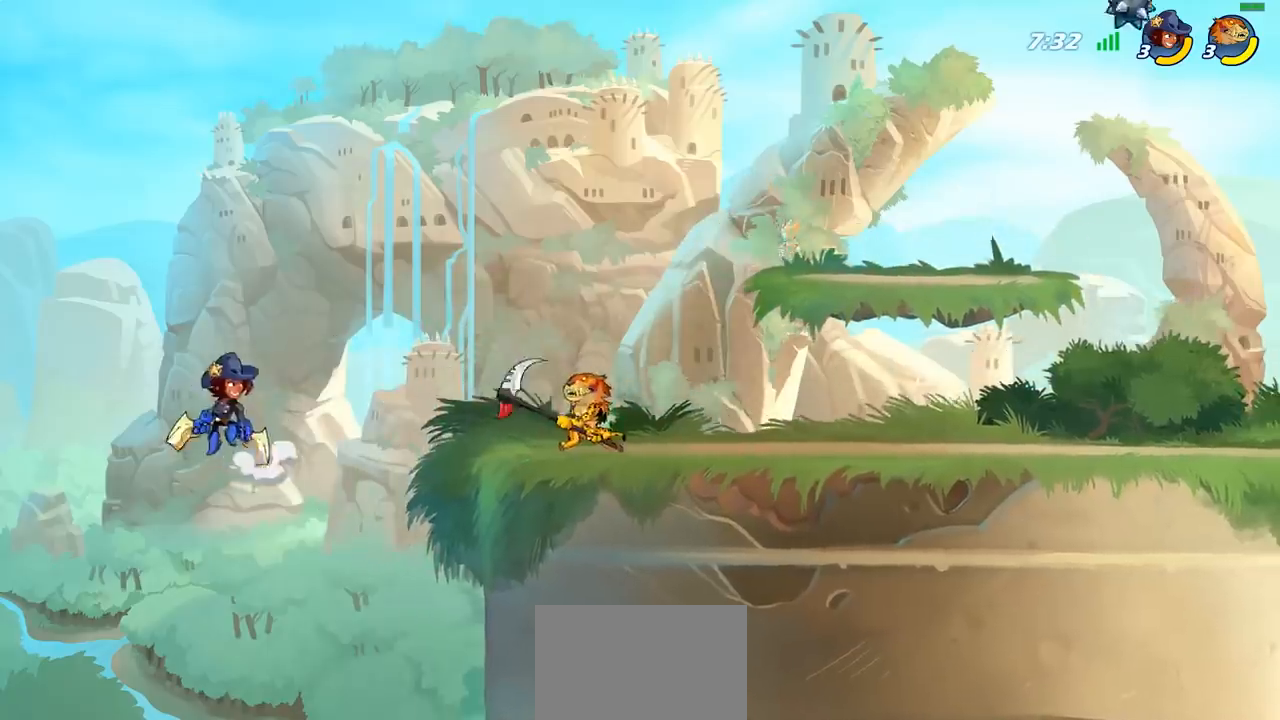
{"buttons": ["CIRCLE"], "left_stick": "up-left", "right_stick": "center", "events": [[83, "left_stick", "up-left"], [133, "CROSS", "down"], [300, "CROSS", "up"], [450, "CIRCLE", "down"]]}
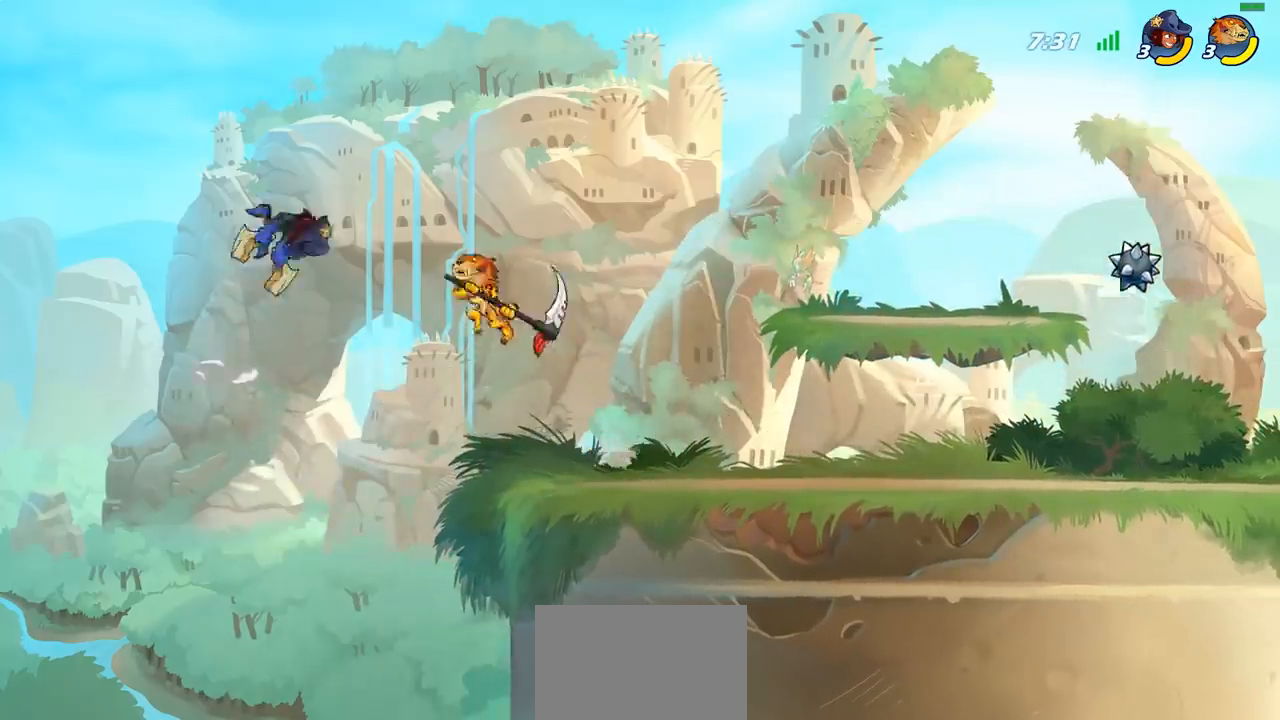
{"buttons": [], "left_stick": "center", "right_stick": "center", "events": [[17, "left_stick", "up"], [50, "CIRCLE", "up"], [117, "left_stick", "center"]]}
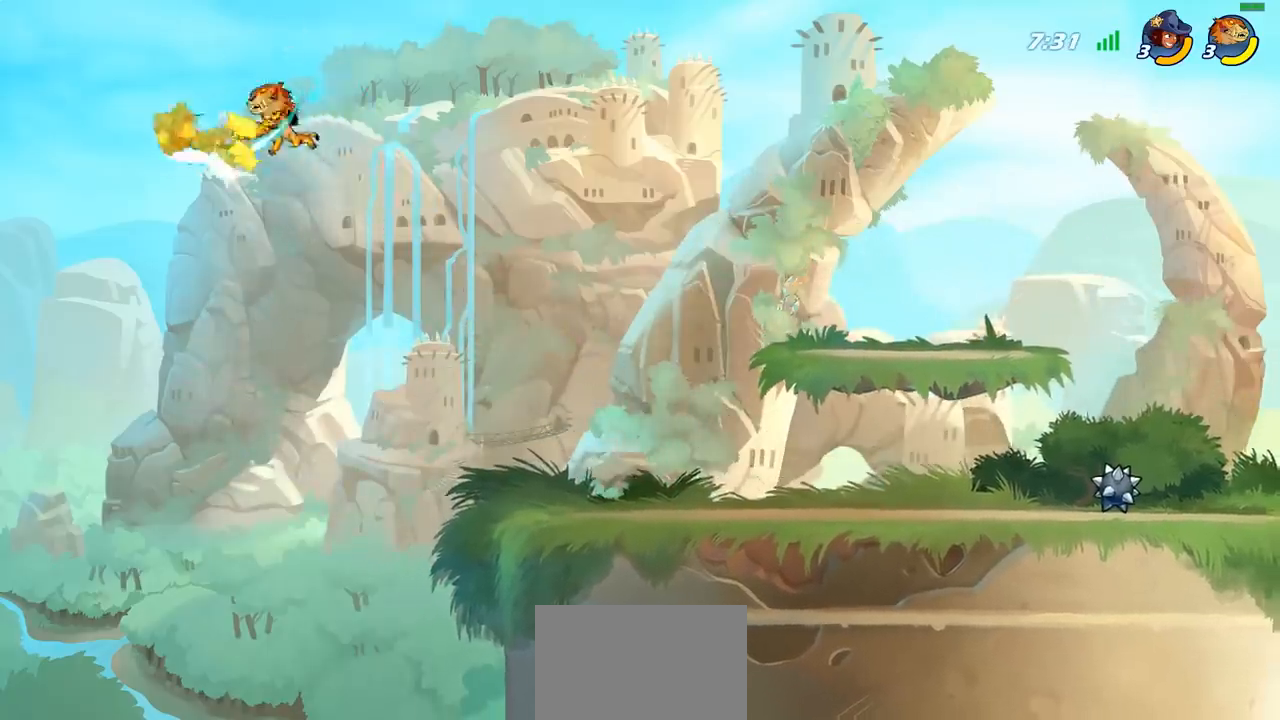
{"buttons": [], "left_stick": "center", "right_stick": "center", "events": [[50, "left_stick", "left"], [317, "R1", "down"], [367, "R1", "up"], [400, "left_stick", "center"]]}
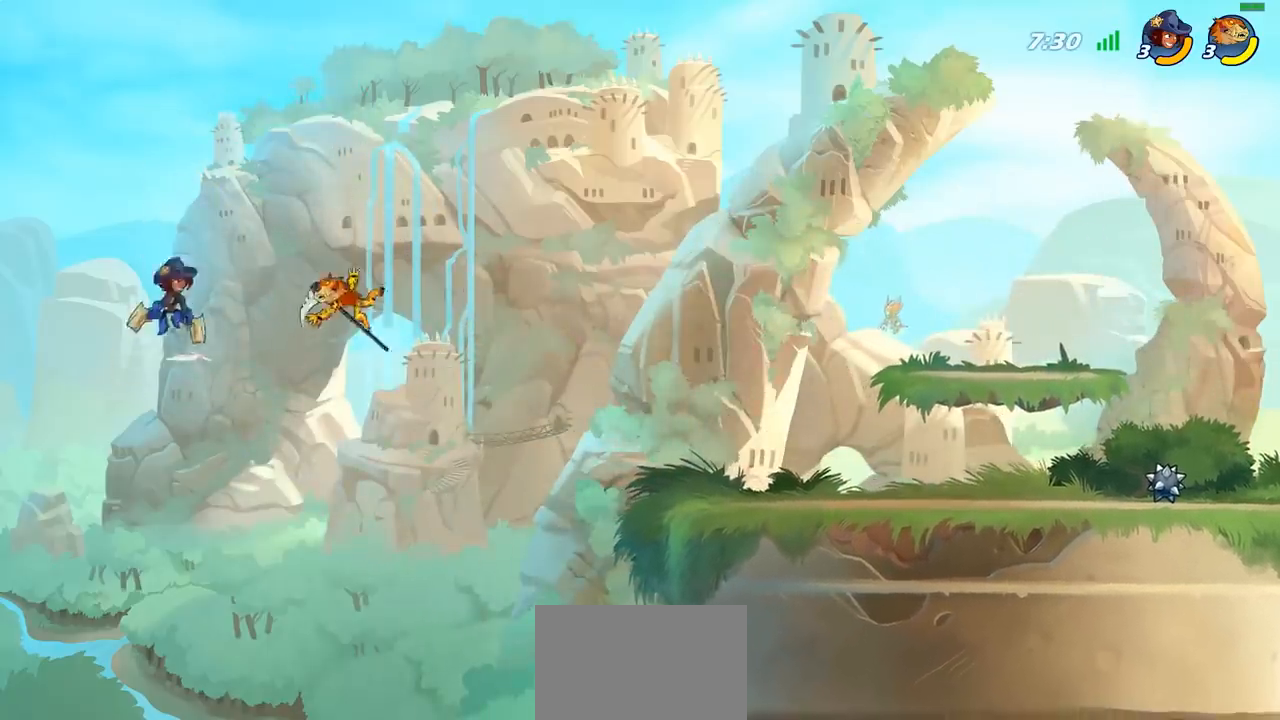
{"buttons": [], "left_stick": "right", "right_stick": "center", "events": [[217, "left_stick", "right"], [333, "CROSS", "down"], [483, "CROSS", "up"]]}
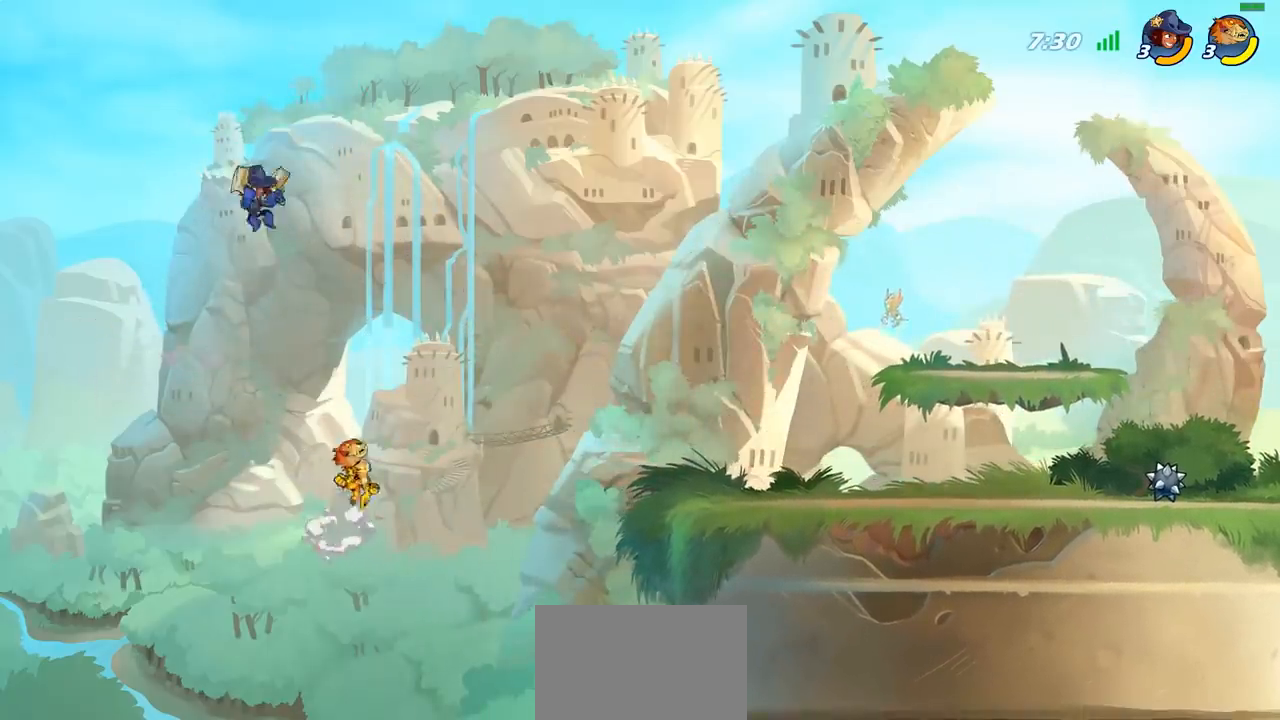
{"buttons": [], "left_stick": "right", "right_stick": "center", "events": [[167, "CROSS", "down"], [383, "CROSS", "up"]]}
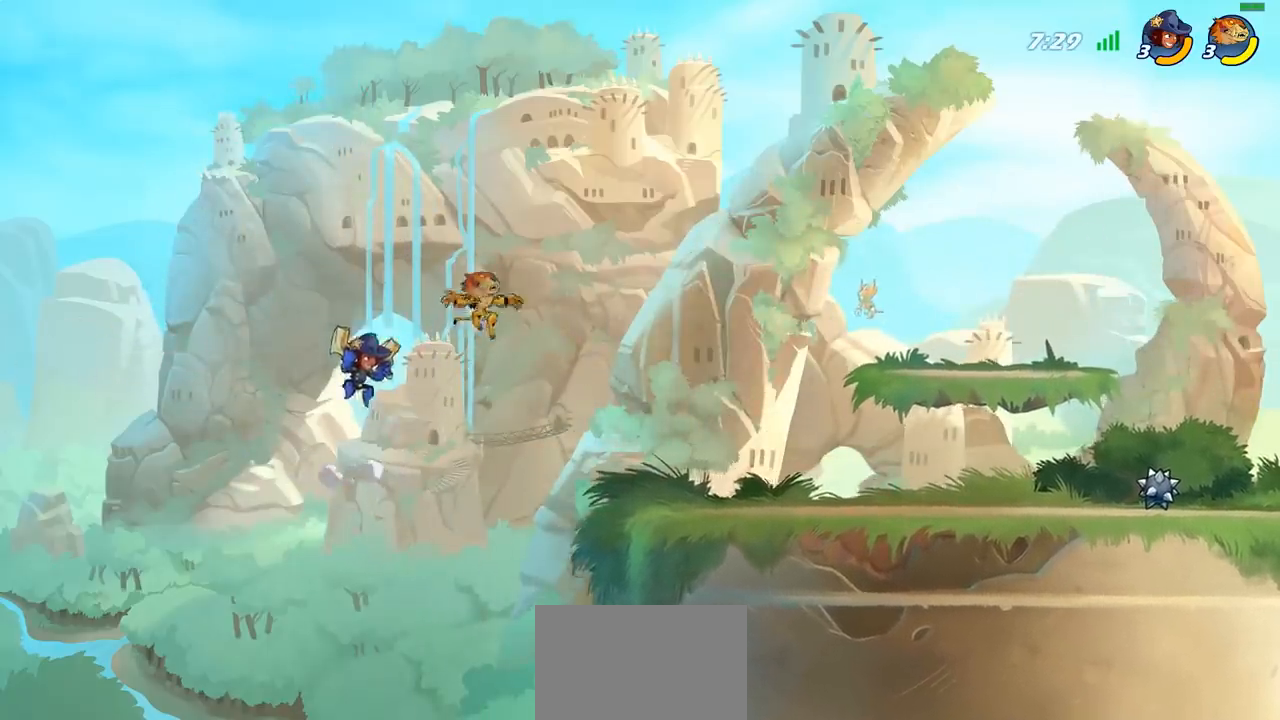
{"buttons": ["CIRCLE"], "left_stick": "down", "right_stick": "center", "events": [[117, "left_stick", "down"], [150, "CIRCLE", "down"]]}
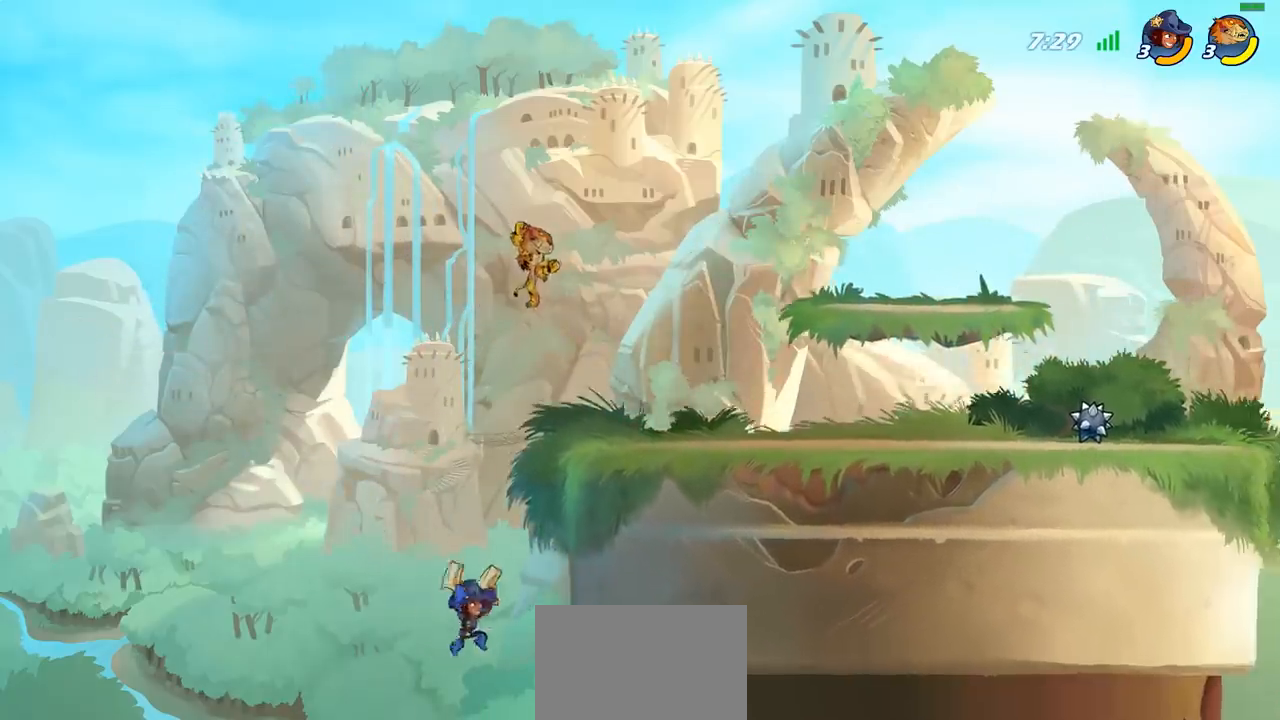
{"buttons": [], "left_stick": "center", "right_stick": "center", "events": [[483, "CIRCLE", "up"], [500, "left_stick", "center"]]}
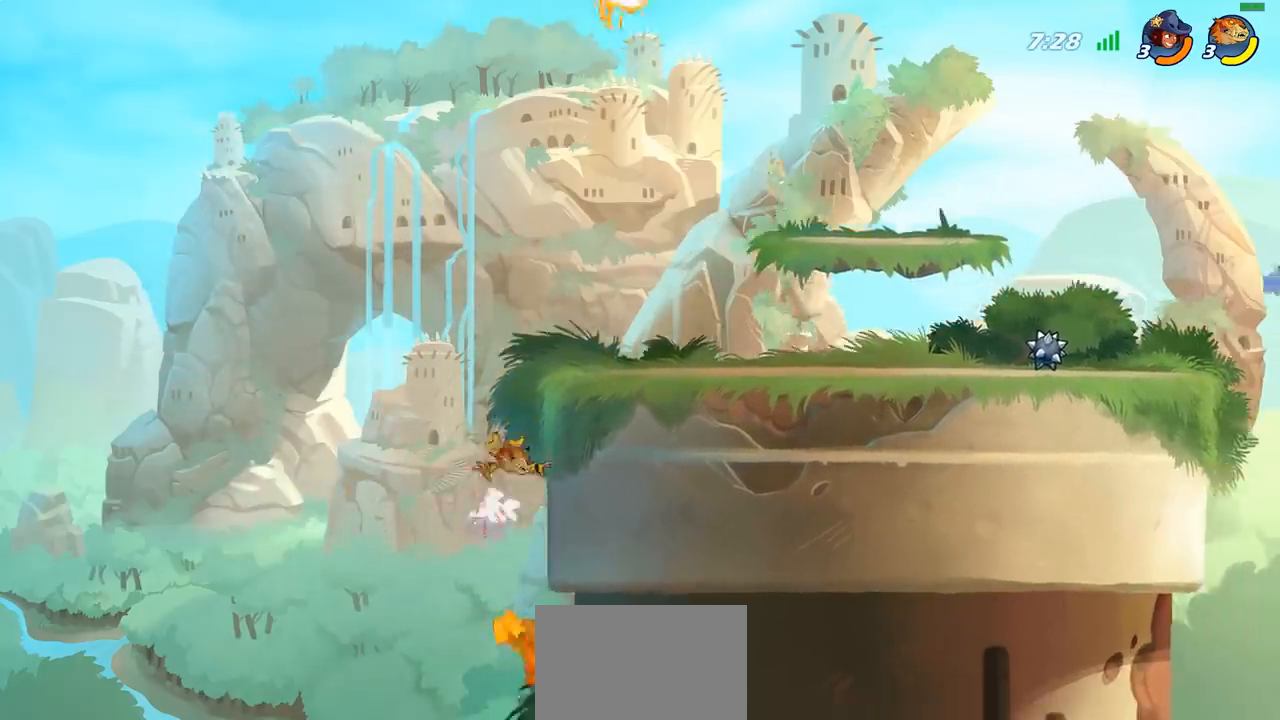
{"buttons": ["R2"], "left_stick": "up-right", "right_stick": "center", "events": [[167, "left_stick", "up-right"], [217, "R2", "down"], [217, "left_stick", "up"], [500, "left_stick", "up-right"]]}
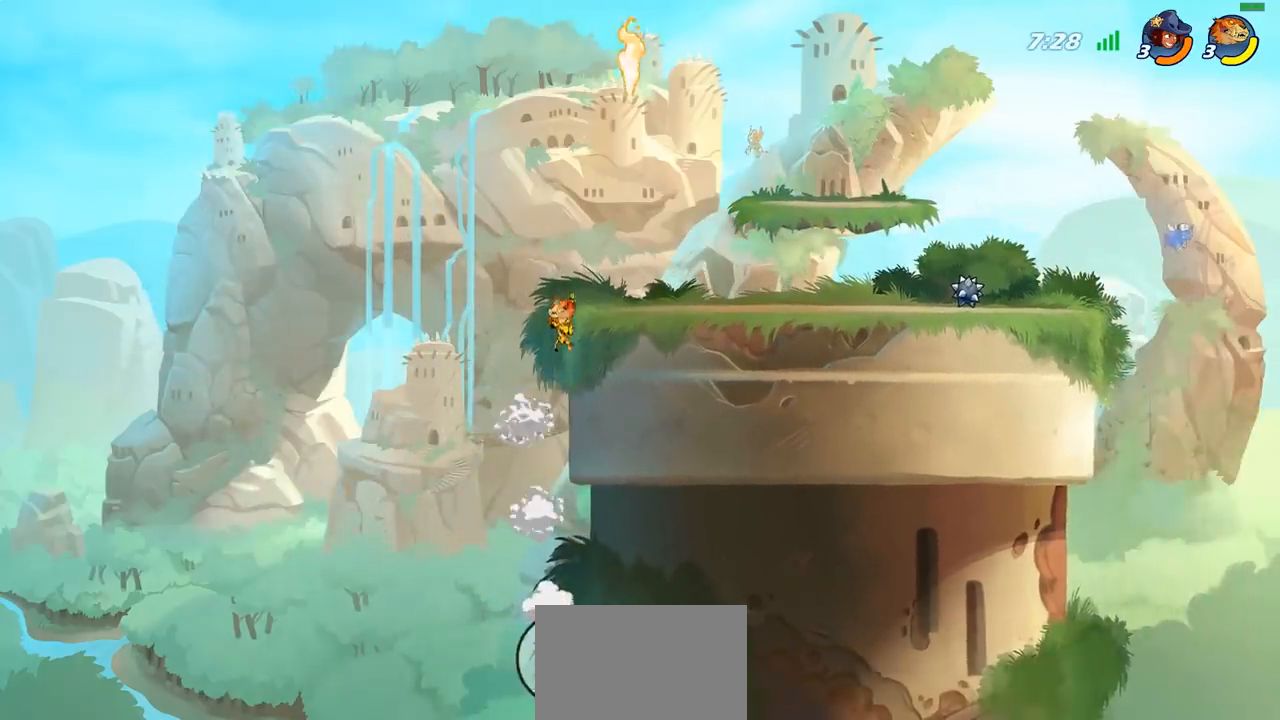
{"buttons": [], "left_stick": "down-left", "right_stick": "center", "events": [[17, "R2", "up"], [100, "CROSS", "down"], [133, "left_stick", "right"], [217, "CROSS", "up"], [450, "left_stick", "down-left"]]}
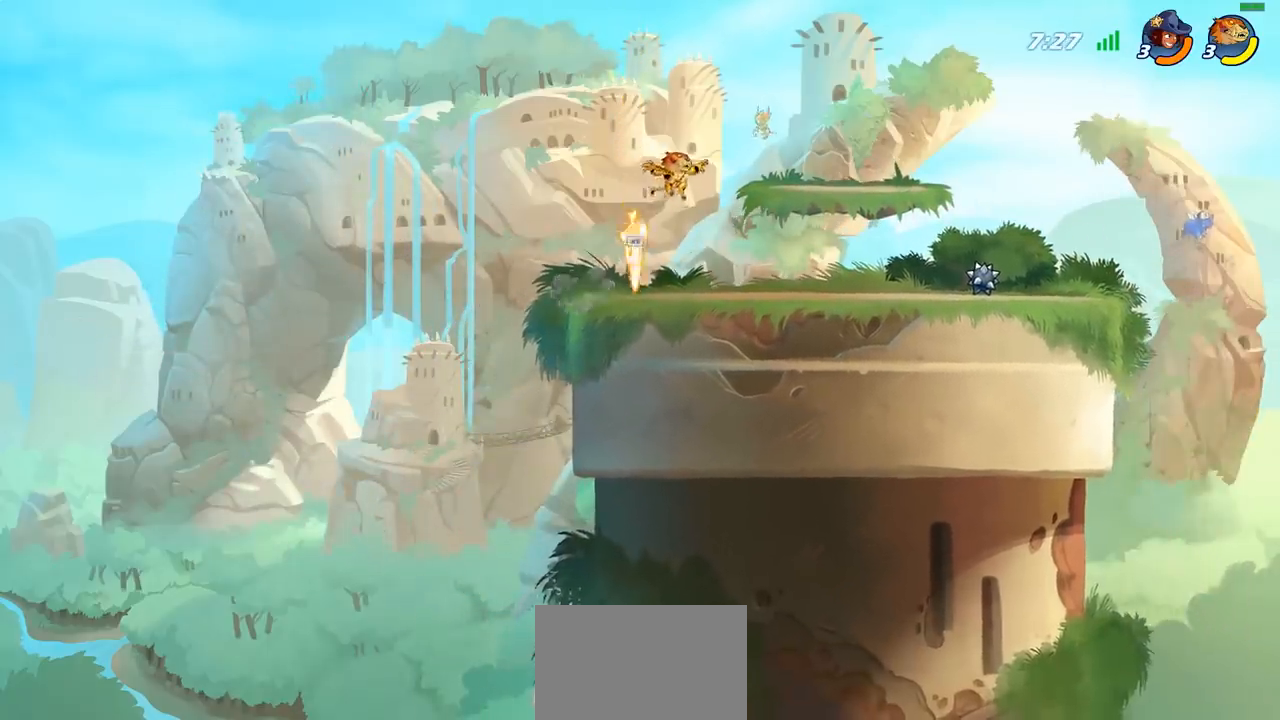
{"buttons": ["CROSS"], "left_stick": "right", "right_stick": "center", "events": [[100, "left_stick", "left"], [333, "R1", "down"], [433, "CROSS", "down"], [467, "R1", "up"], [500, "left_stick", "right"]]}
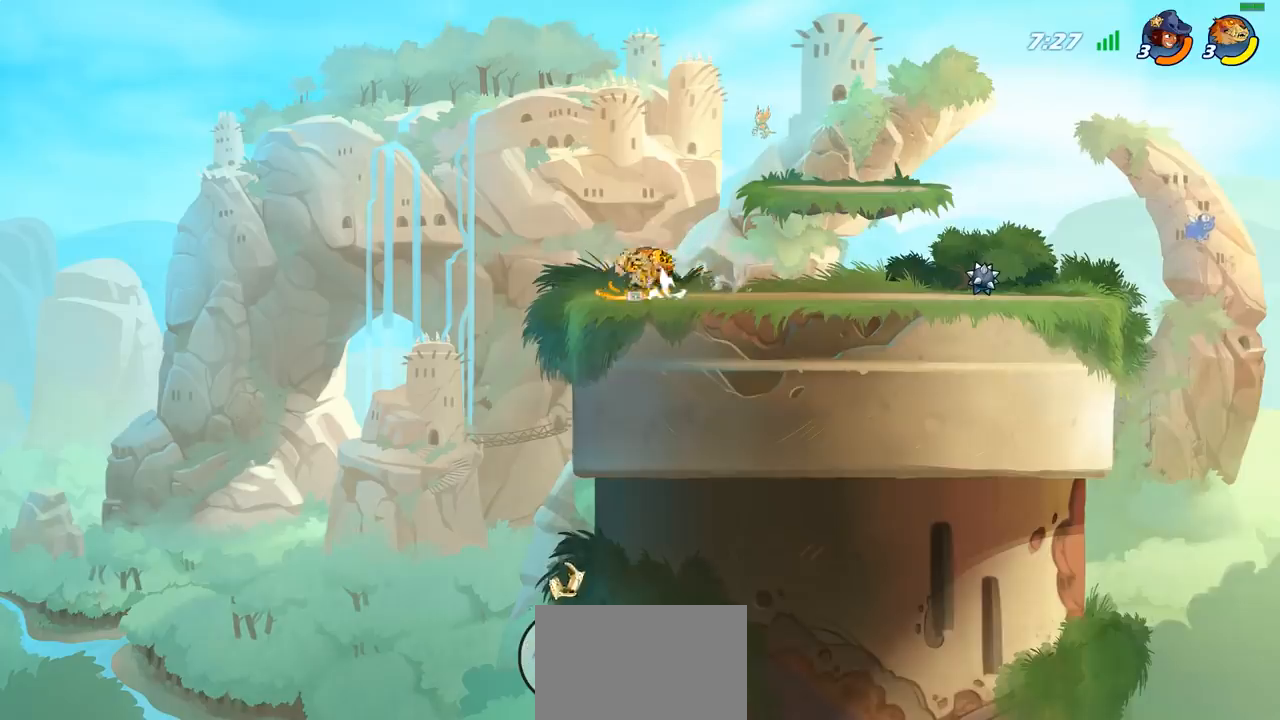
{"buttons": [], "left_stick": "right", "right_stick": "center", "events": [[50, "CROSS", "up"], [150, "CIRCLE", "down"], [217, "left_stick", "up-right"], [283, "CIRCLE", "up"], [467, "left_stick", "right"]]}
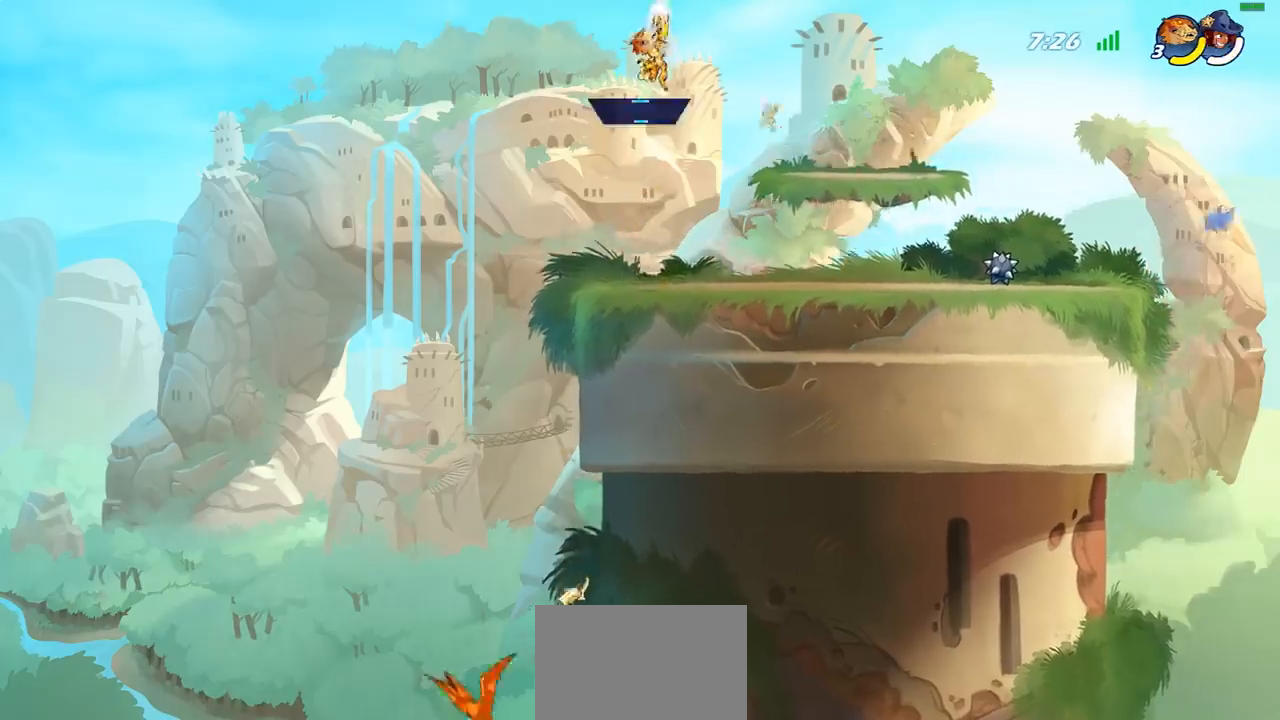
{"buttons": [], "left_stick": "down-right", "right_stick": "center", "events": [[283, "left_stick", "down-right"]]}
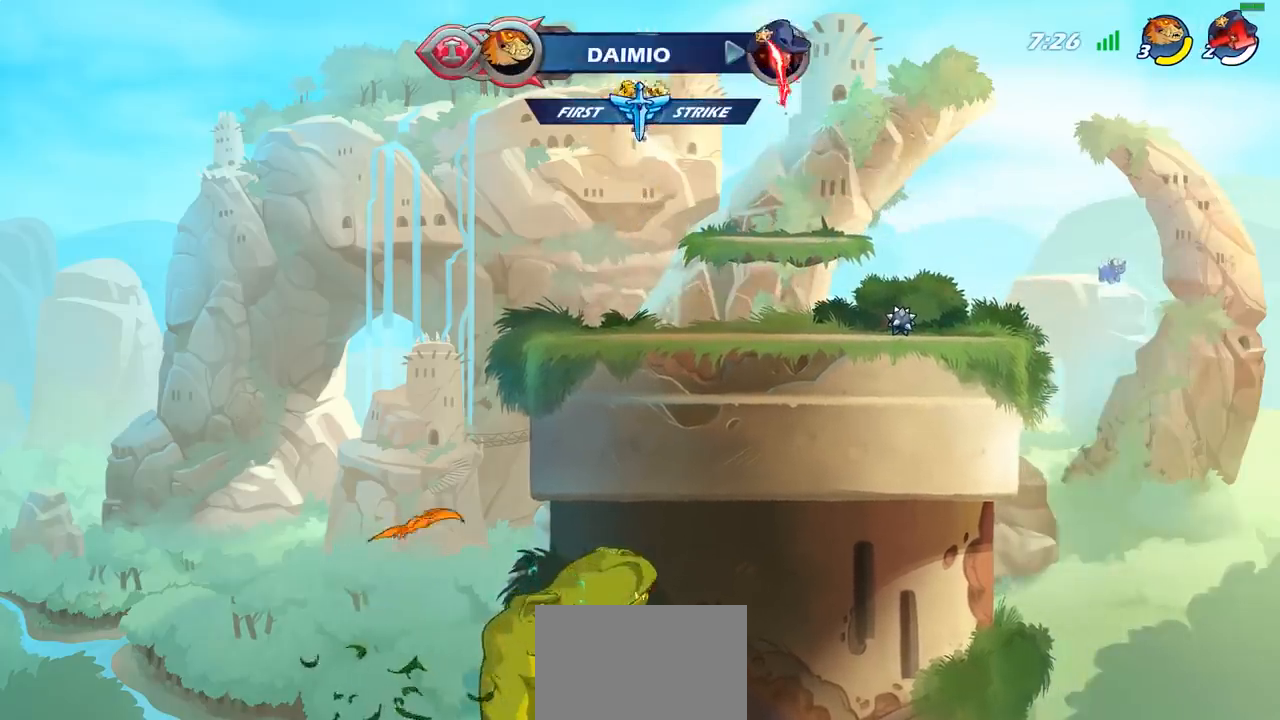
{"buttons": ["CIRCLE"], "left_stick": "center", "right_stick": "center", "events": [[50, "left_stick", "right"], [283, "R2", "down"], [300, "CROSS", "down"], [333, "left_stick", "up-right"], [400, "R2", "up"], [433, "CIRCLE", "down"], [433, "CROSS", "up"], [433, "left_stick", "center"]]}
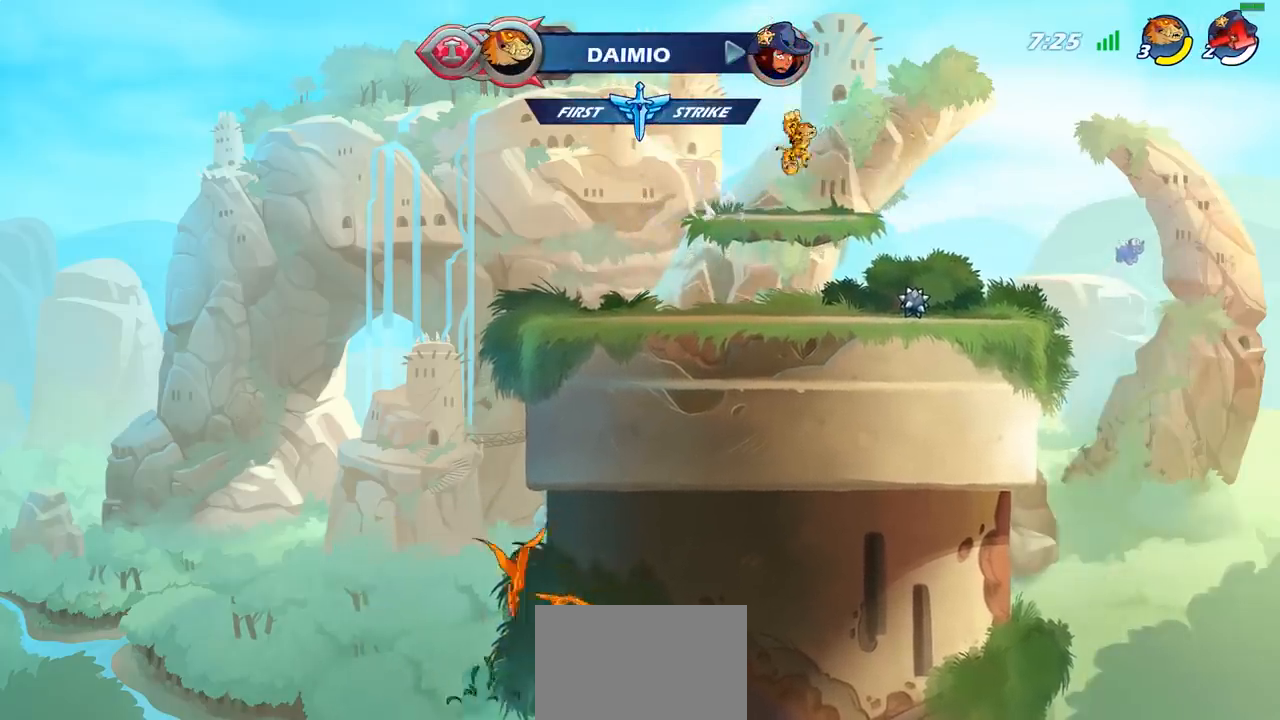
{"buttons": [], "left_stick": "left", "right_stick": "center", "events": [[100, "CIRCLE", "up"], [400, "left_stick", "left"]]}
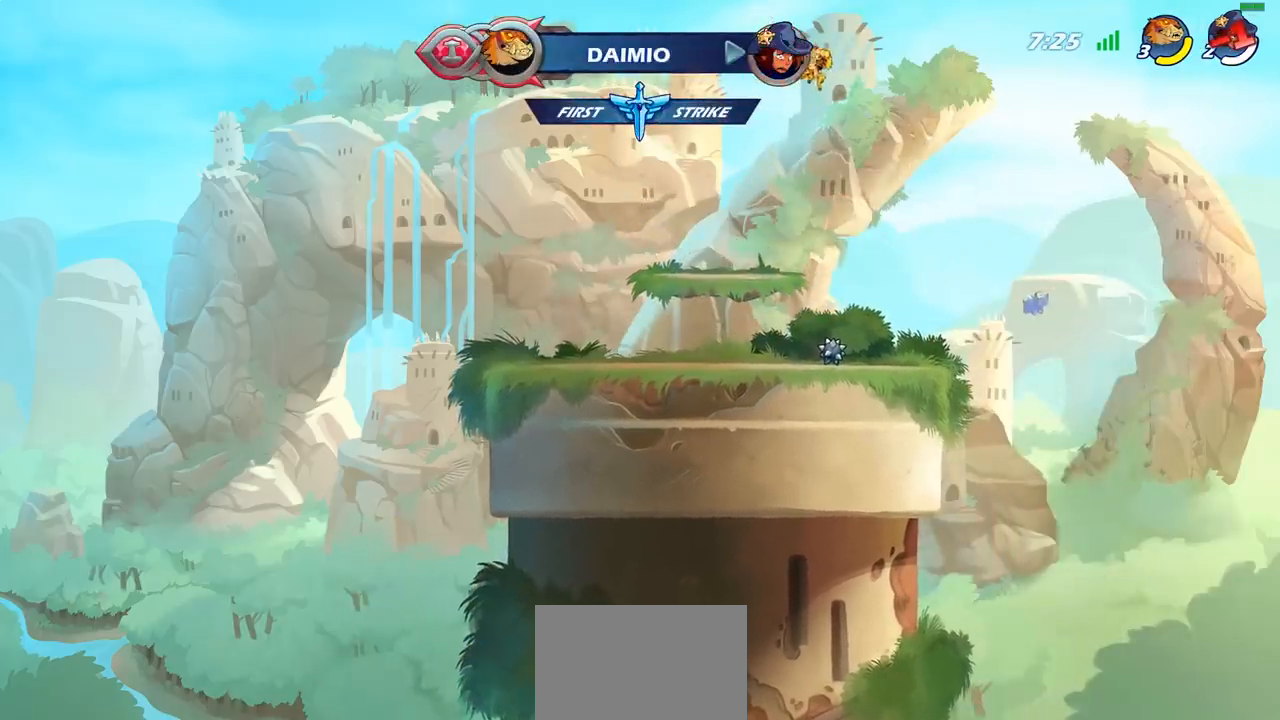
{"buttons": [], "left_stick": "down", "right_stick": "center", "events": [[67, "left_stick", "up"], [83, "R1", "down"], [133, "R1", "up"], [217, "left_stick", "center"], [483, "left_stick", "down"]]}
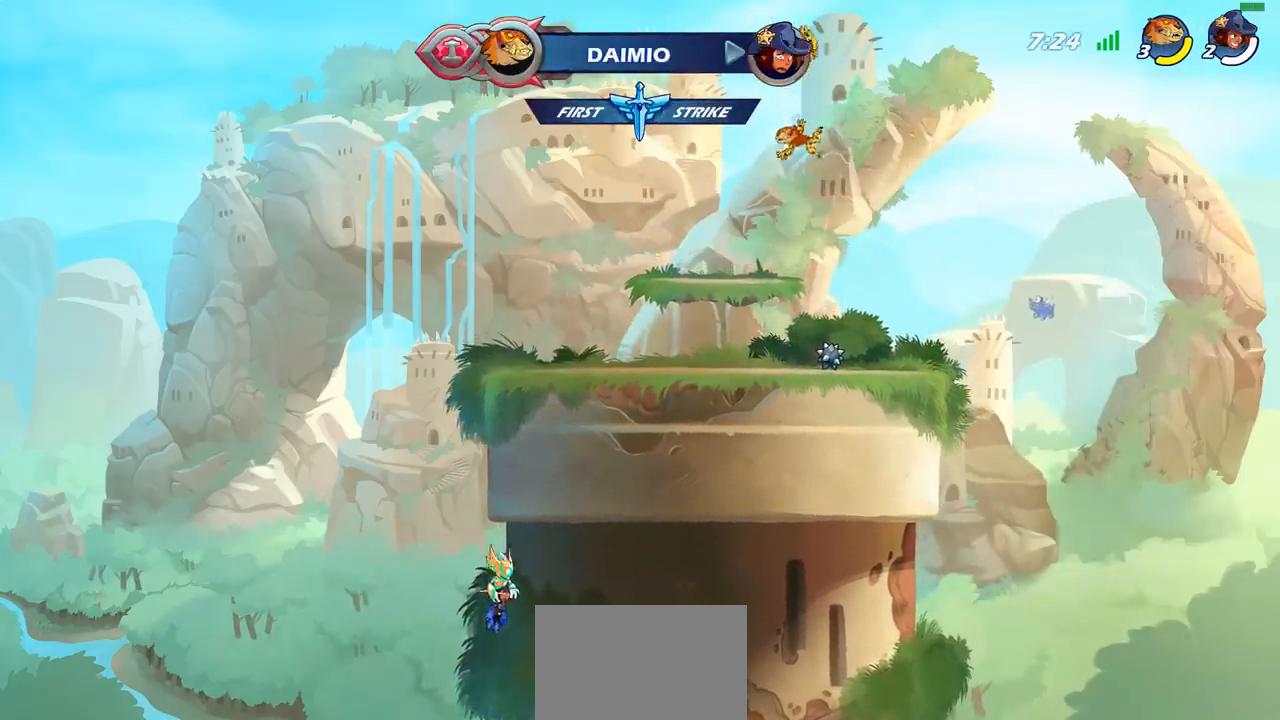
{"buttons": [], "left_stick": "center", "right_stick": "center", "events": [[83, "left_stick", "down-right"], [233, "left_stick", "down"], [367, "R1", "down"], [383, "left_stick", "center"], [400, "CROSS", "down"], [483, "CROSS", "up"], [483, "R1", "up"]]}
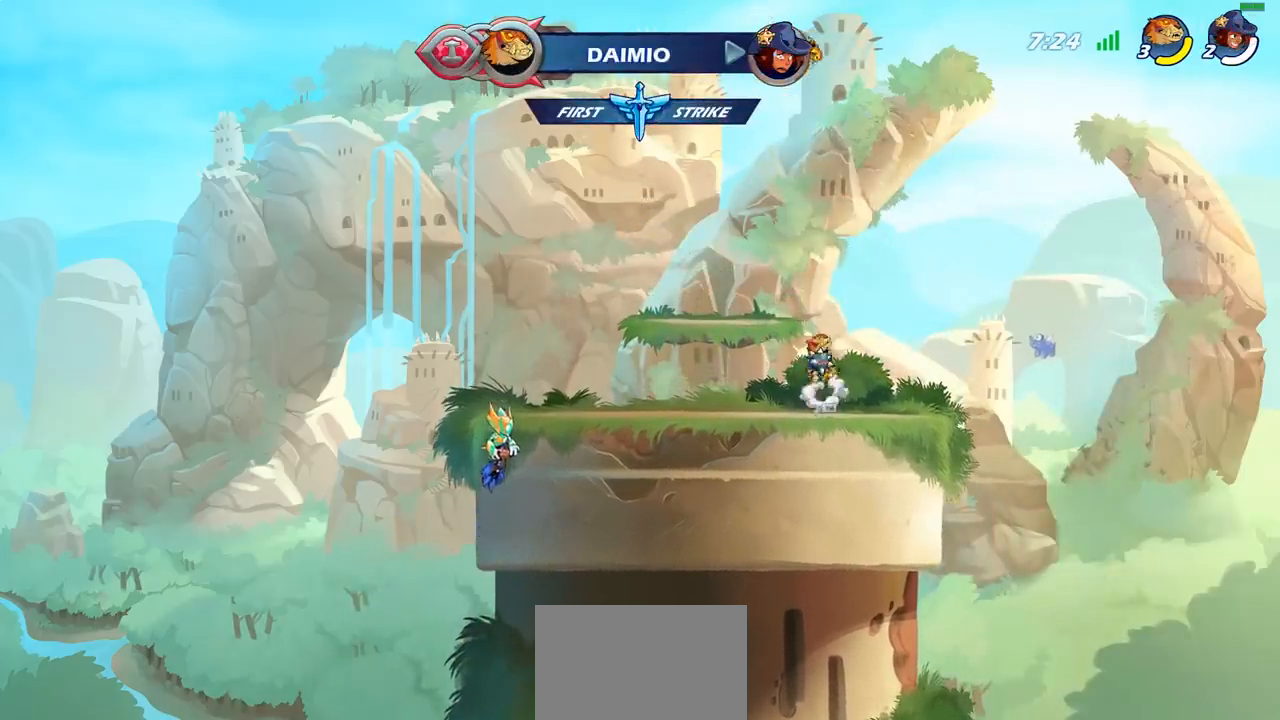
{"buttons": [], "left_stick": "center", "right_stick": "center", "events": [[217, "left_stick", "right"], [233, "R1", "down"], [317, "R1", "up"], [333, "left_stick", "center"]]}
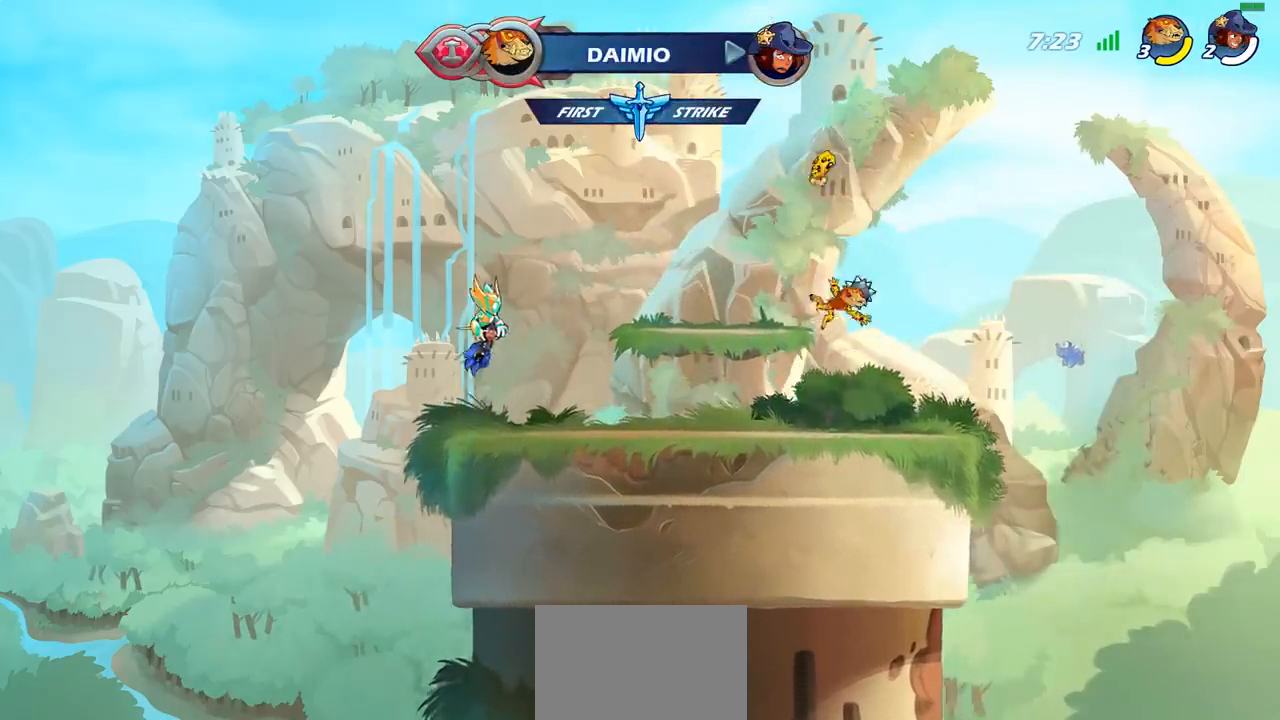
{"buttons": ["CROSS", "R2"], "left_stick": "up-left", "right_stick": "center", "events": [[300, "R1", "down"], [300, "left_stick", "left"], [417, "R1", "up"], [467, "R2", "down"], [467, "left_stick", "up-left"], [500, "CROSS", "down"]]}
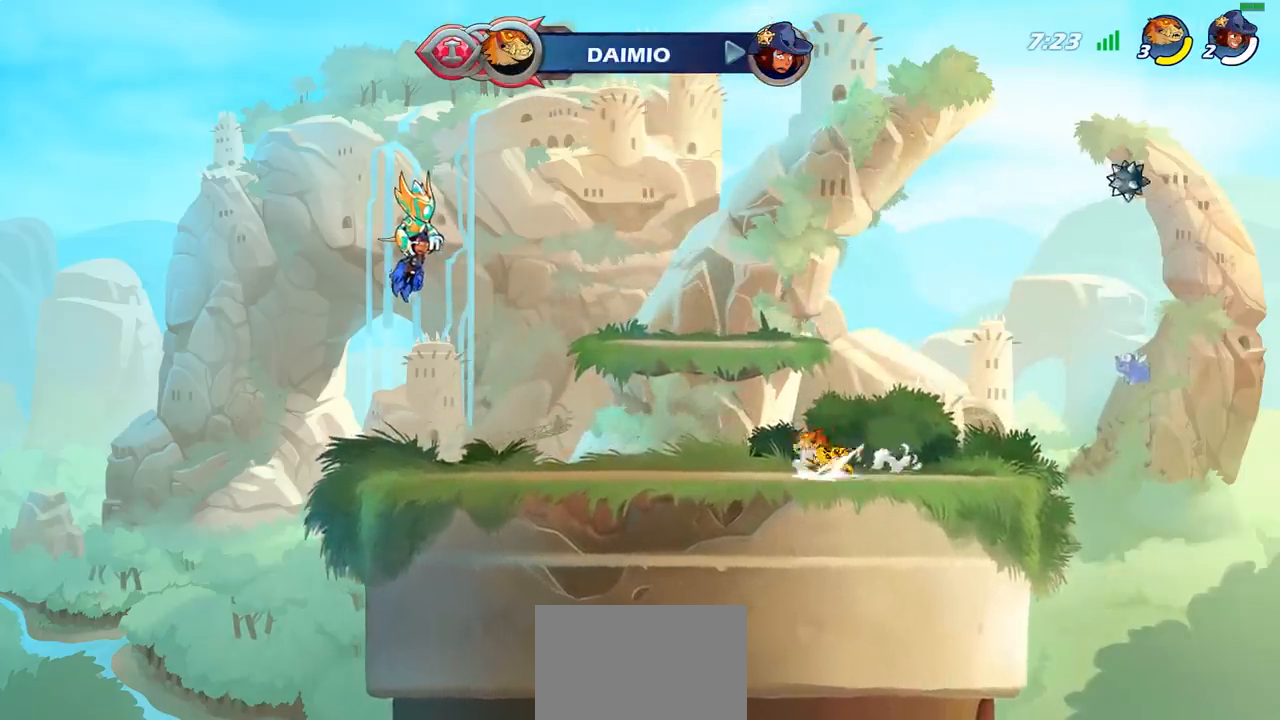
{"buttons": ["R2"], "left_stick": "right", "right_stick": "center", "events": [[133, "R2", "up"], [150, "CROSS", "up"], [150, "left_stick", "down-left"], [267, "left_stick", "down-right"], [333, "left_stick", "right"], [500, "R2", "down"]]}
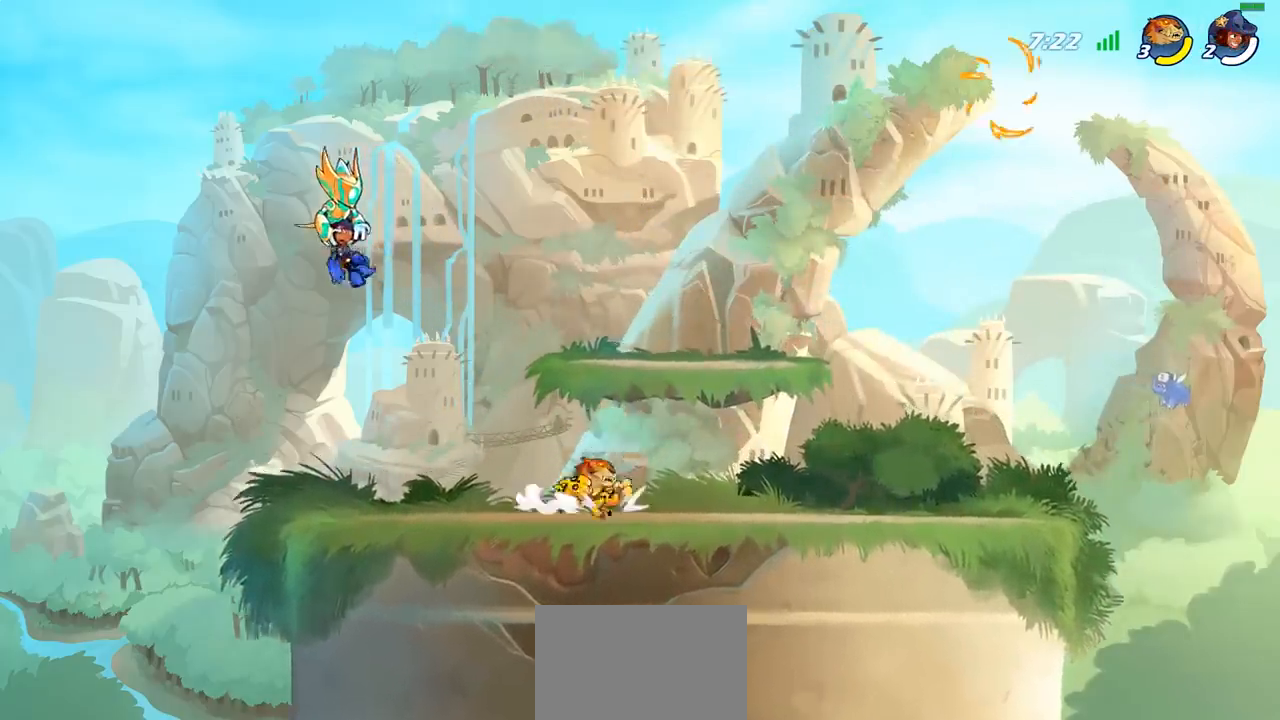
{"buttons": ["CROSS", "R2"], "left_stick": "up-left", "right_stick": "center", "events": [[33, "CROSS", "down"], [150, "CROSS", "up"], [150, "R2", "up"], [167, "left_stick", "down"], [333, "left_stick", "left"], [433, "left_stick", "up-left"], [450, "R2", "down"], [467, "CROSS", "down"]]}